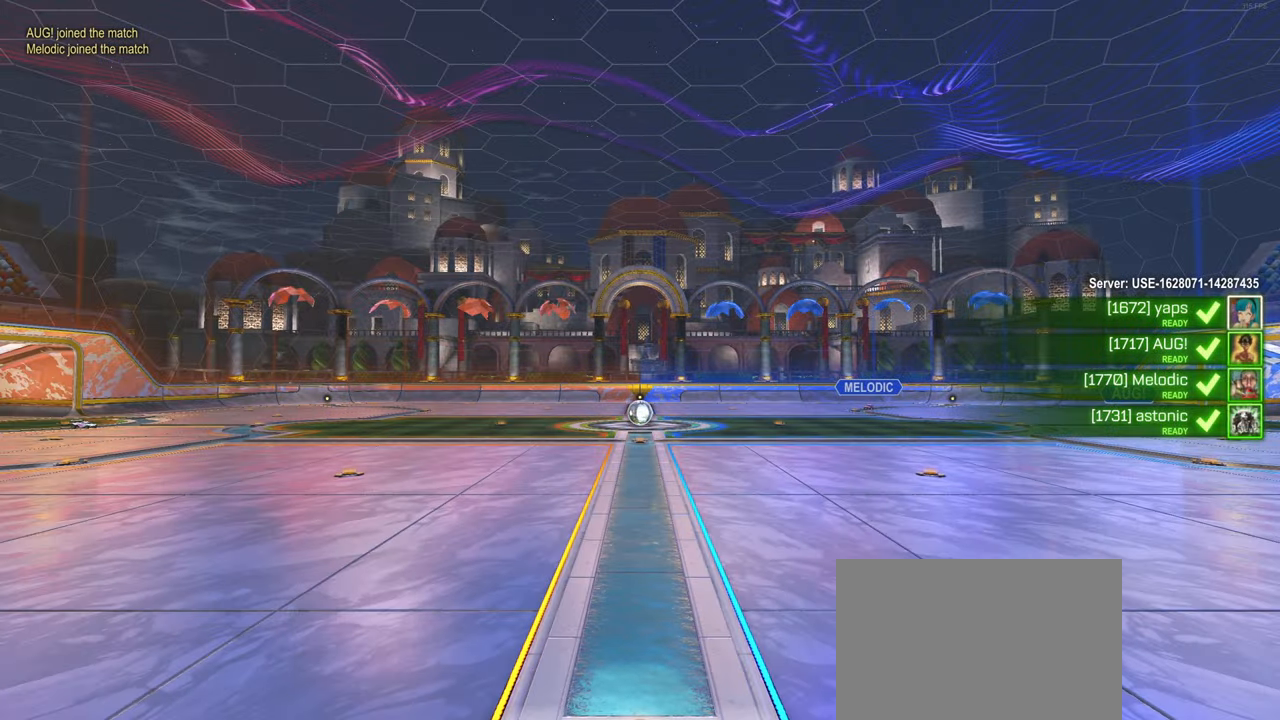
Gameplay with a controller (PlayStation layout); each line is a JSON object with the inputs held at the frame after it. "events" lists button and stick changes between this image and that frame as [ms after this image, input, new state], when the widget could be followed in between. Not read: L3.
{"buttons": [], "left_stick": "center", "right_stick": "center", "events": []}
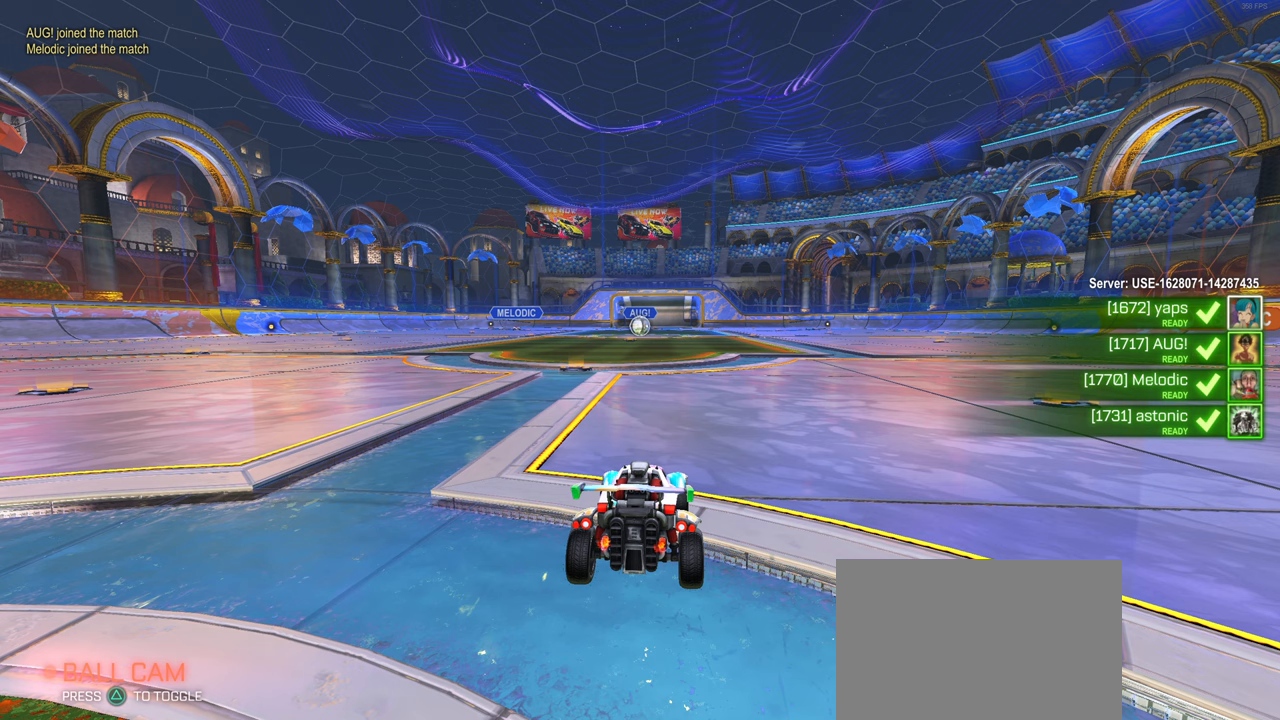
{"buttons": [], "left_stick": "center", "right_stick": "center", "events": []}
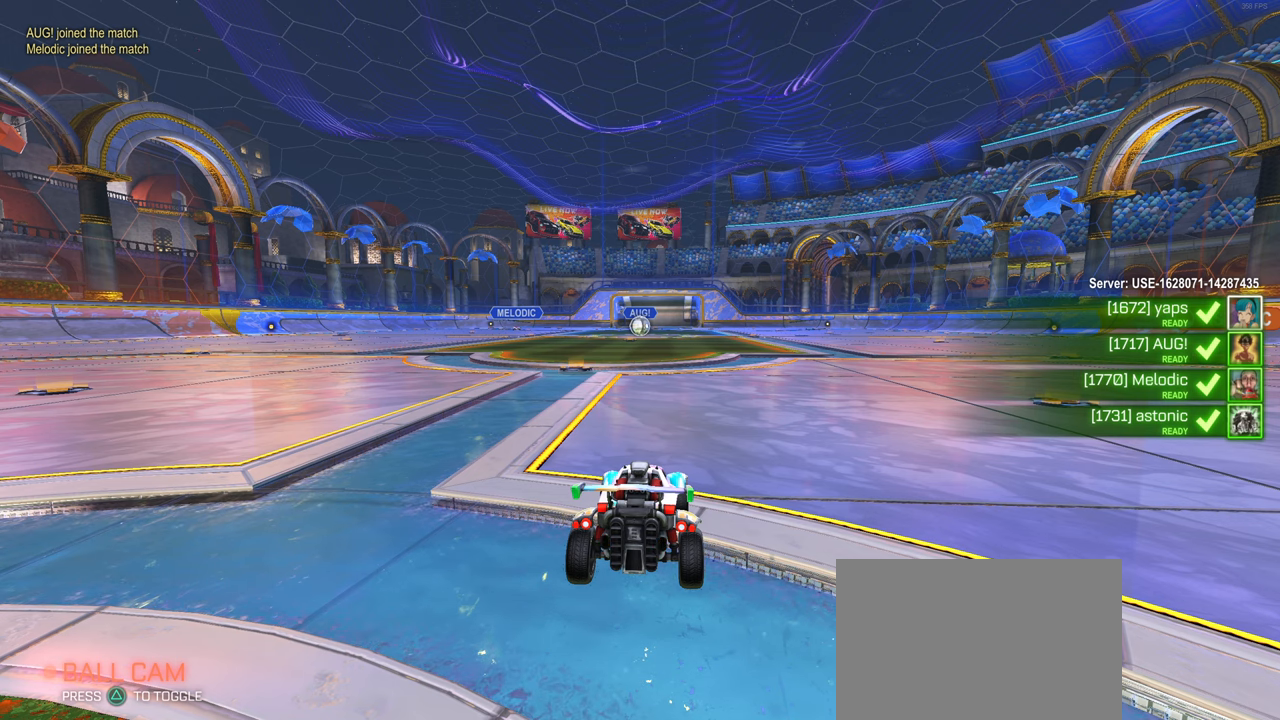
{"buttons": ["R3"], "left_stick": "center", "right_stick": "center", "events": [[133, "R3", "down"]]}
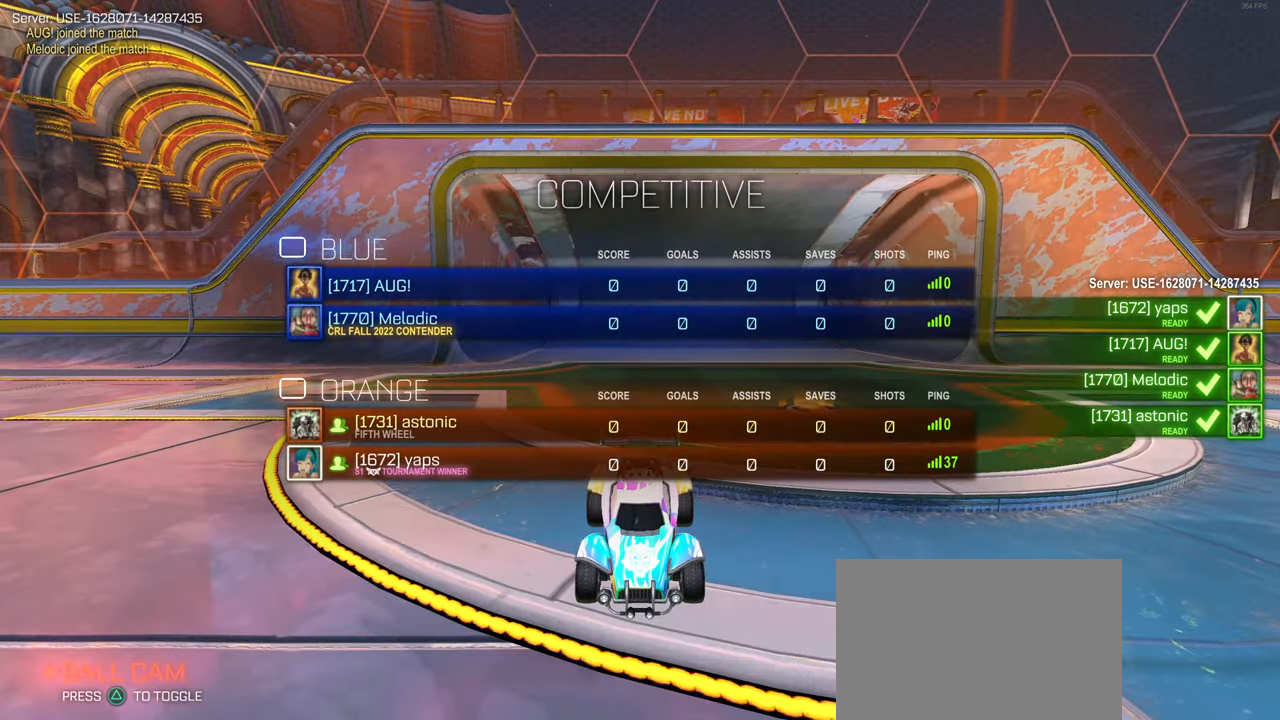
{"buttons": [], "left_stick": "center", "right_stick": "center", "events": [[500, "R3", "up"]]}
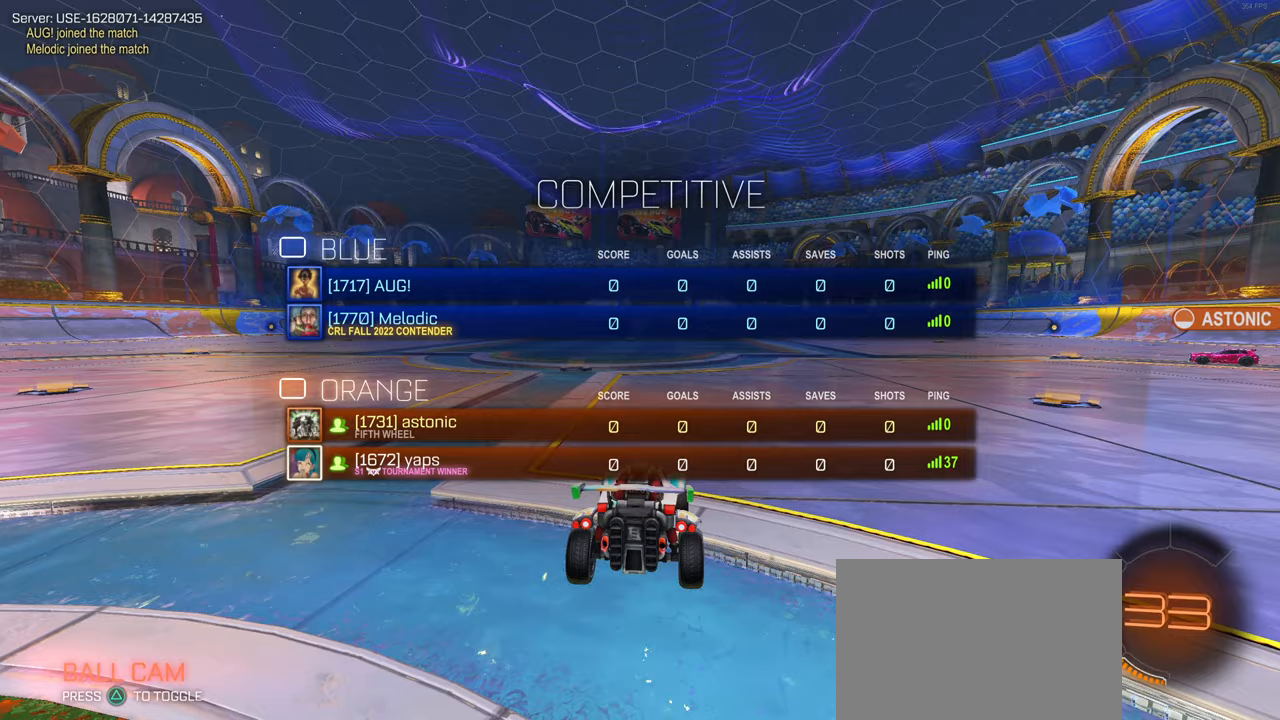
{"buttons": [], "left_stick": "center", "right_stick": "center", "events": []}
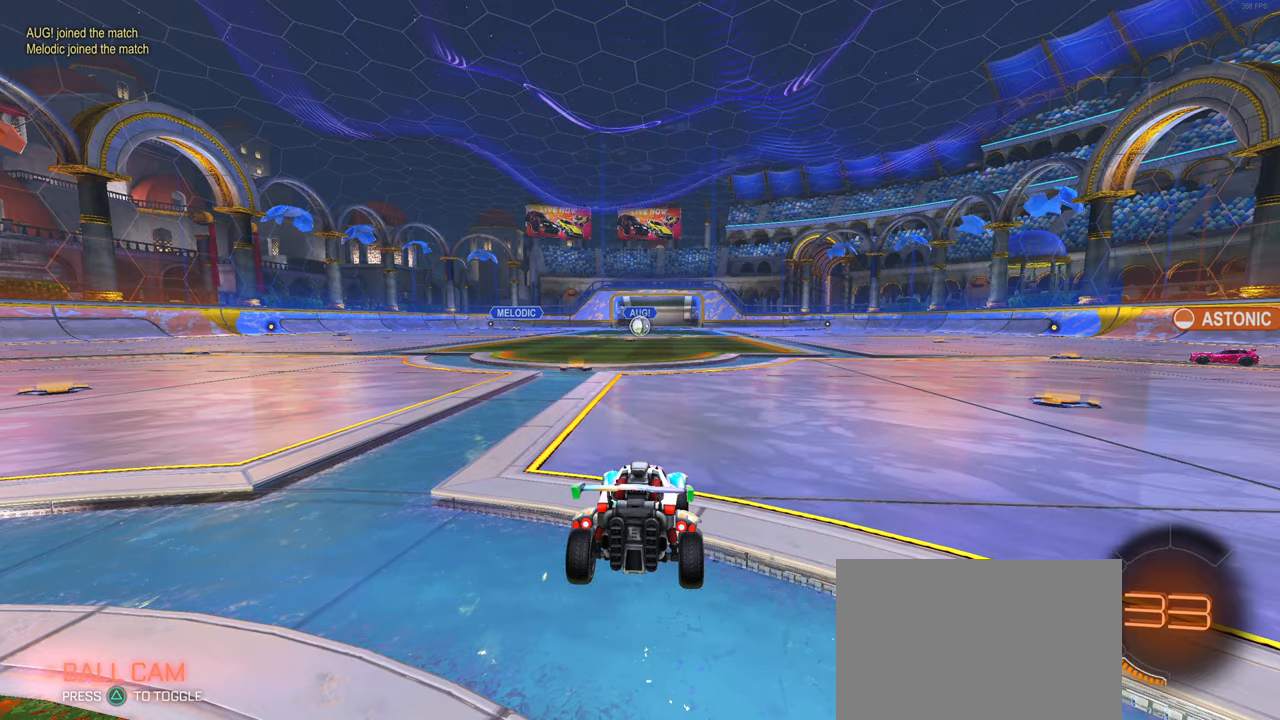
{"buttons": ["R2"], "left_stick": "center", "right_stick": "center", "events": [[100, "right_stick", "down-right"], [300, "R2", "down"], [467, "right_stick", "center"]]}
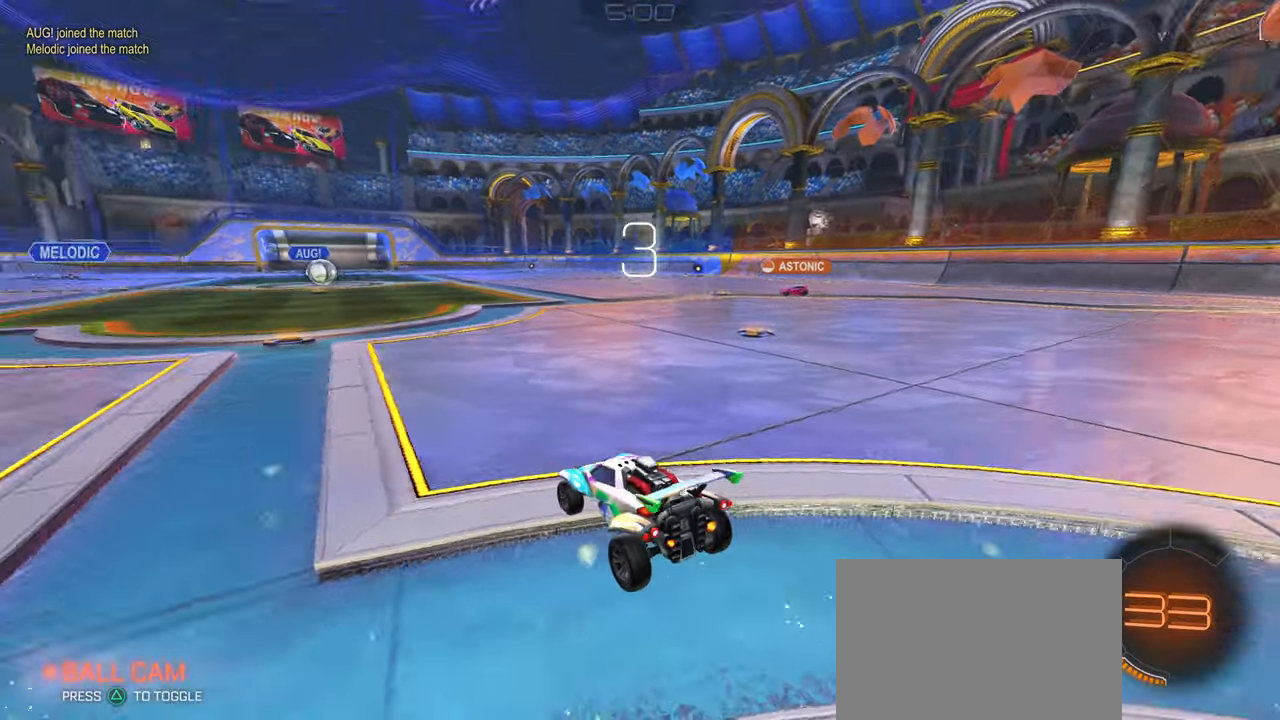
{"buttons": ["R2"], "left_stick": "center", "right_stick": "center", "events": []}
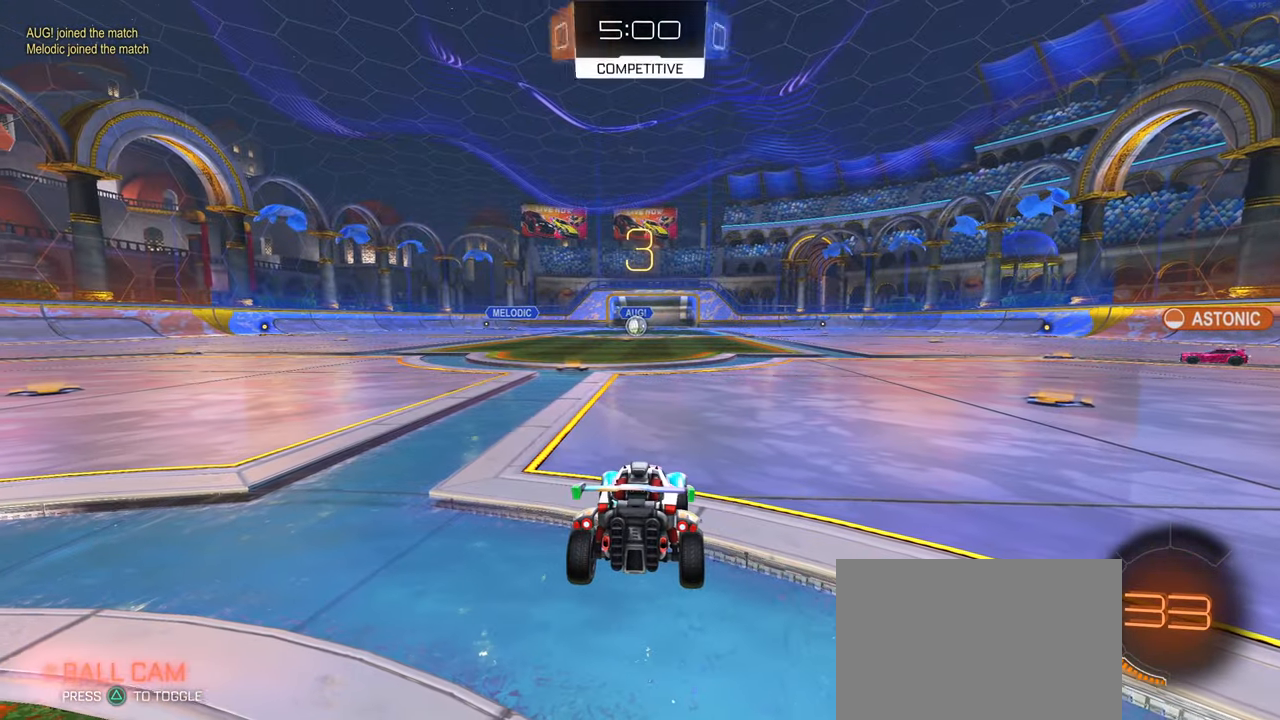
{"buttons": ["R2"], "left_stick": "center", "right_stick": "right", "events": [[367, "right_stick", "right"]]}
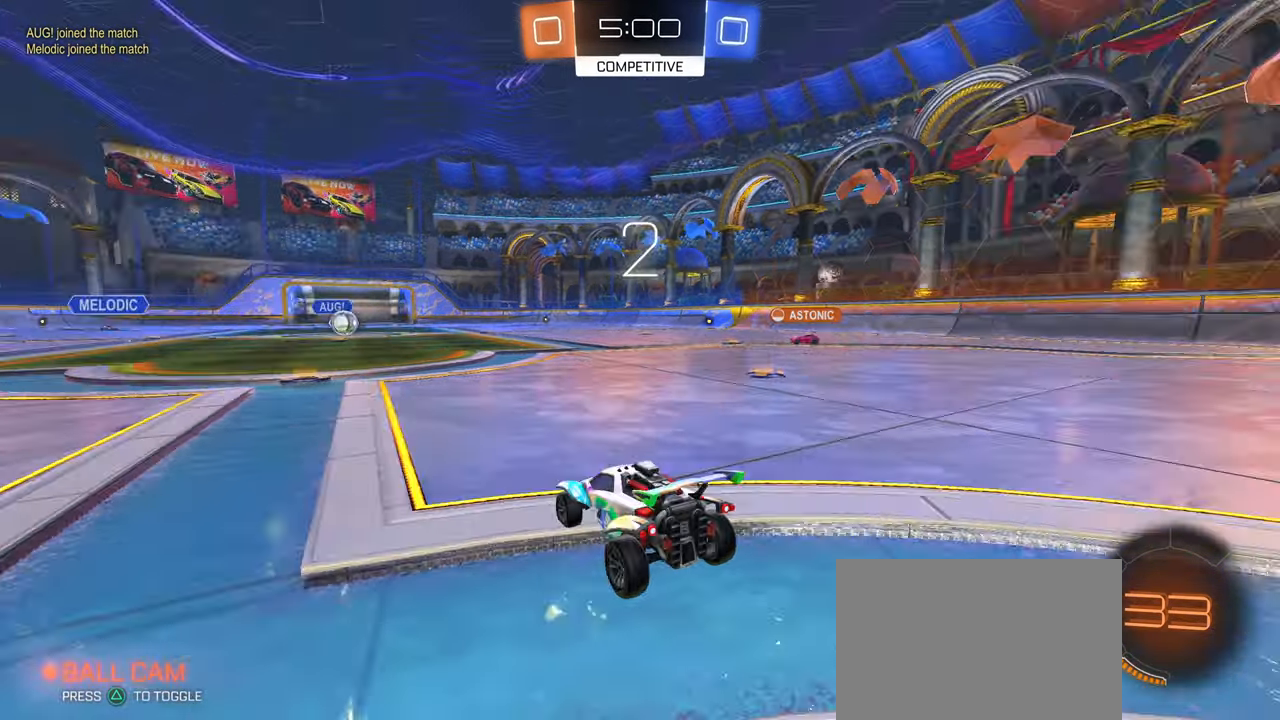
{"buttons": ["R2"], "left_stick": "center", "right_stick": "center", "events": [[283, "right_stick", "center"]]}
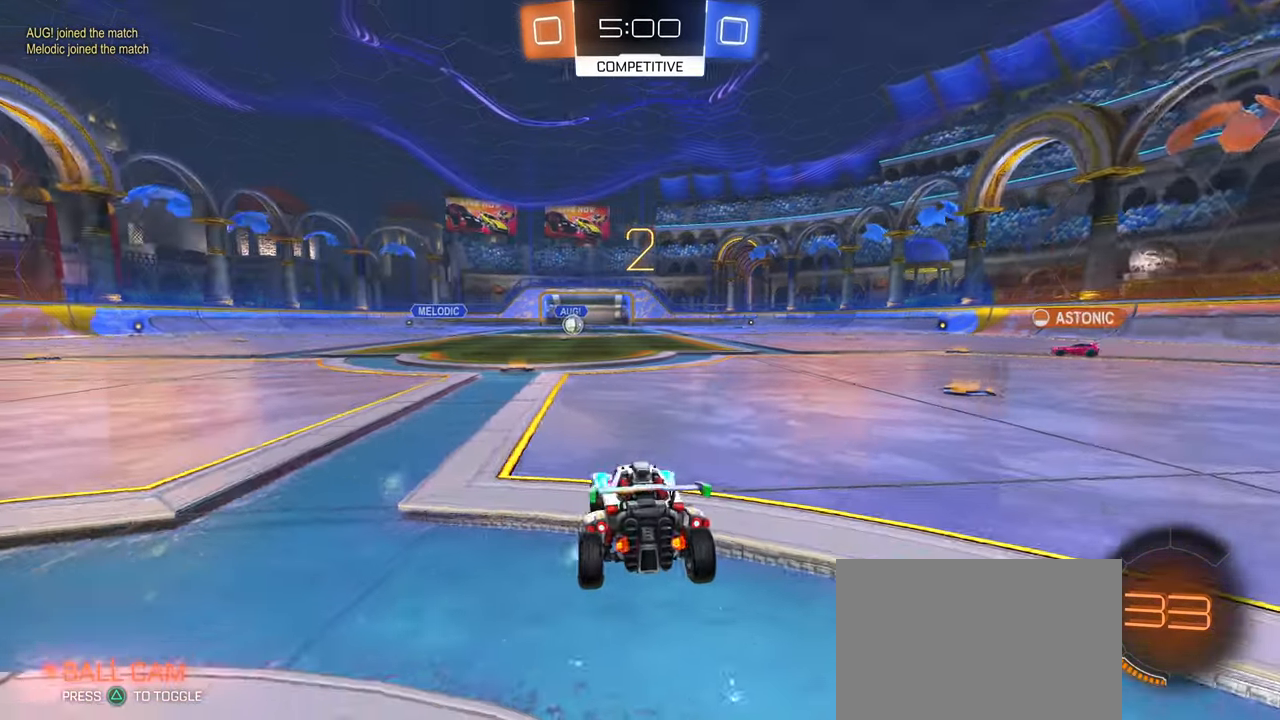
{"buttons": ["R2"], "left_stick": "center", "right_stick": "center", "events": []}
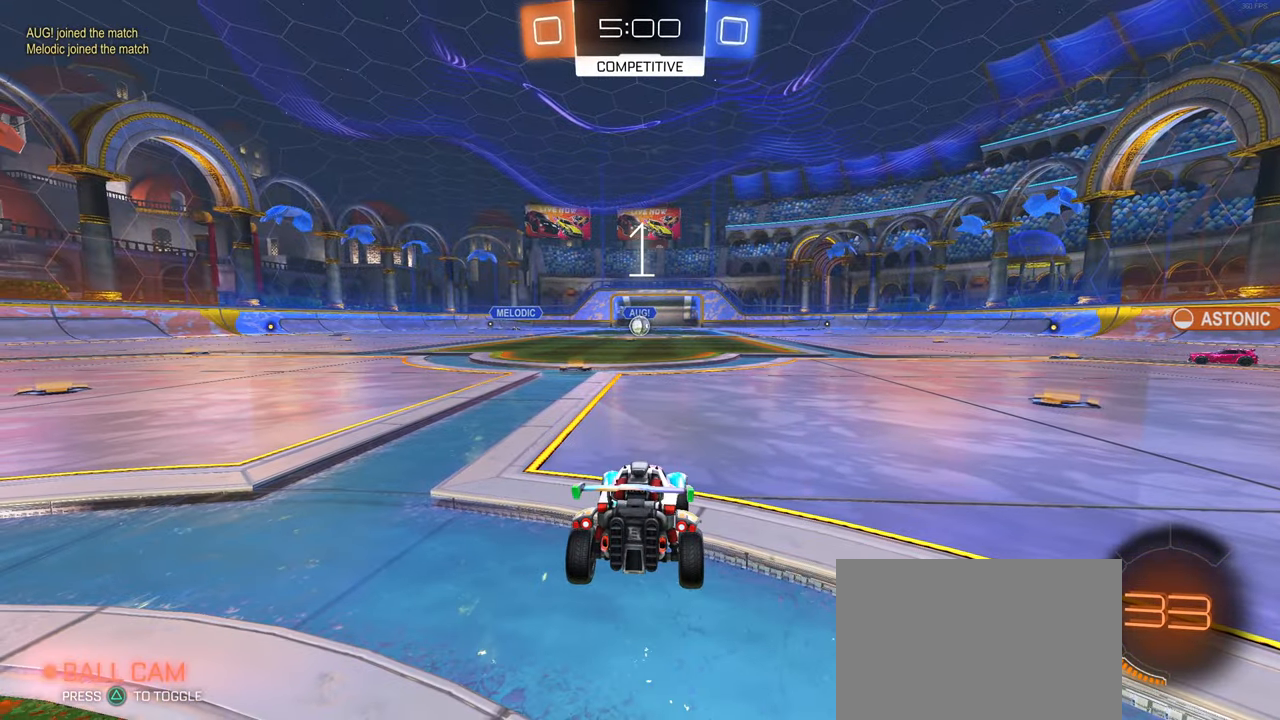
{"buttons": ["R2"], "left_stick": "center", "right_stick": "center", "events": []}
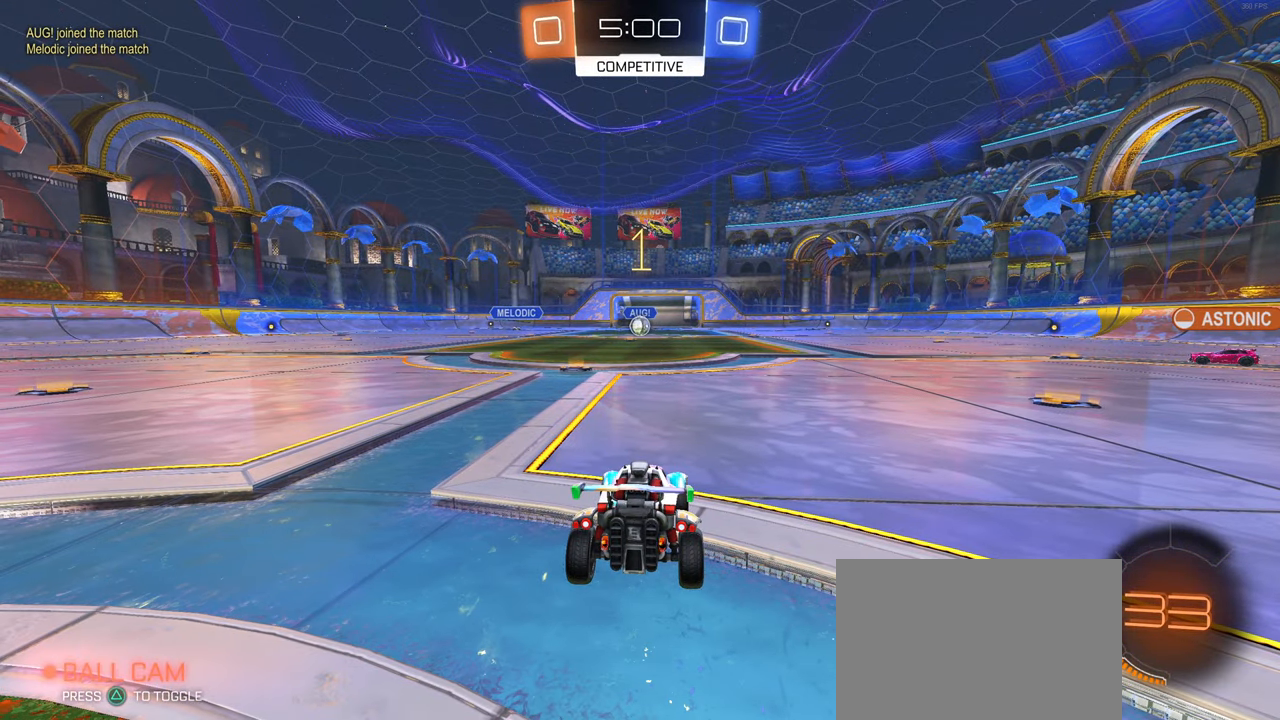
{"buttons": ["R2"], "left_stick": "left", "right_stick": "center", "events": [[383, "left_stick", "left"]]}
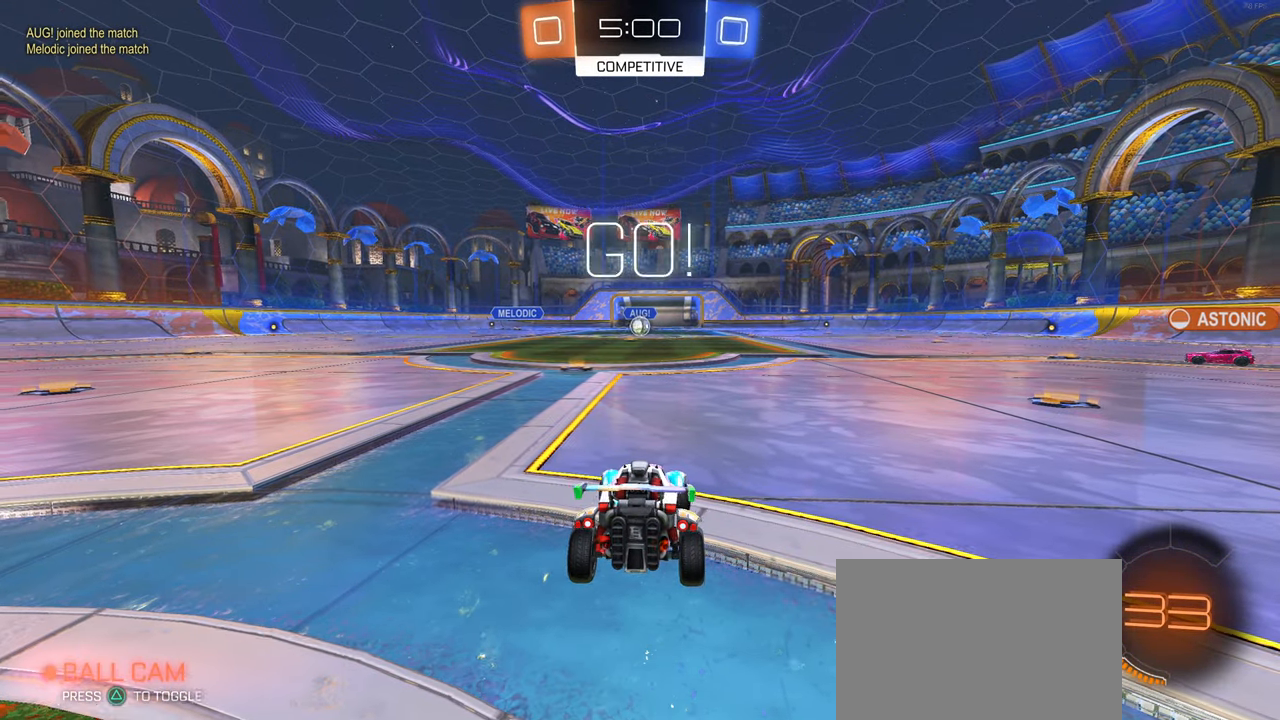
{"buttons": ["R2"], "left_stick": "up", "right_stick": "center", "events": [[33, "left_stick", "center"], [333, "left_stick", "right"], [400, "CROSS", "down"], [450, "left_stick", "up"], [500, "CROSS", "up"]]}
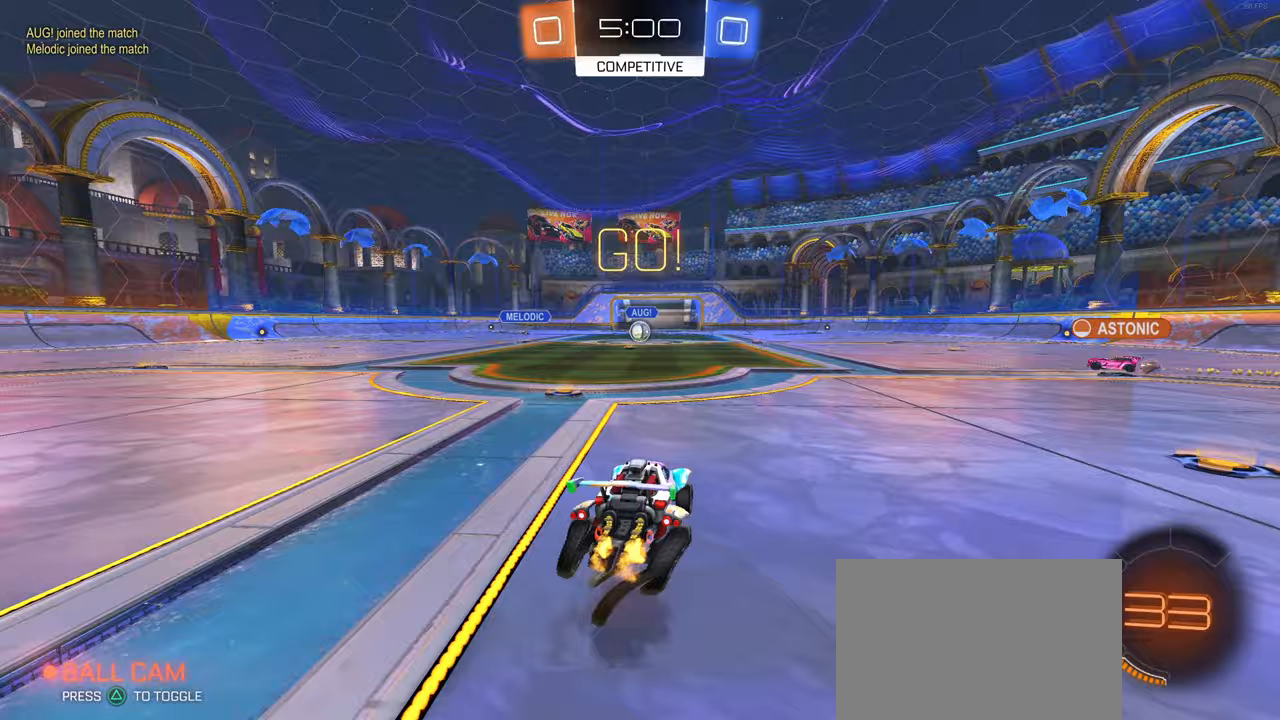
{"buttons": ["SQUARE", "R2"], "left_stick": "down-left", "right_stick": "center", "events": [[50, "CROSS", "down"], [117, "SQUARE", "down"], [133, "CROSS", "up"], [133, "left_stick", "down"], [350, "left_stick", "down-left"]]}
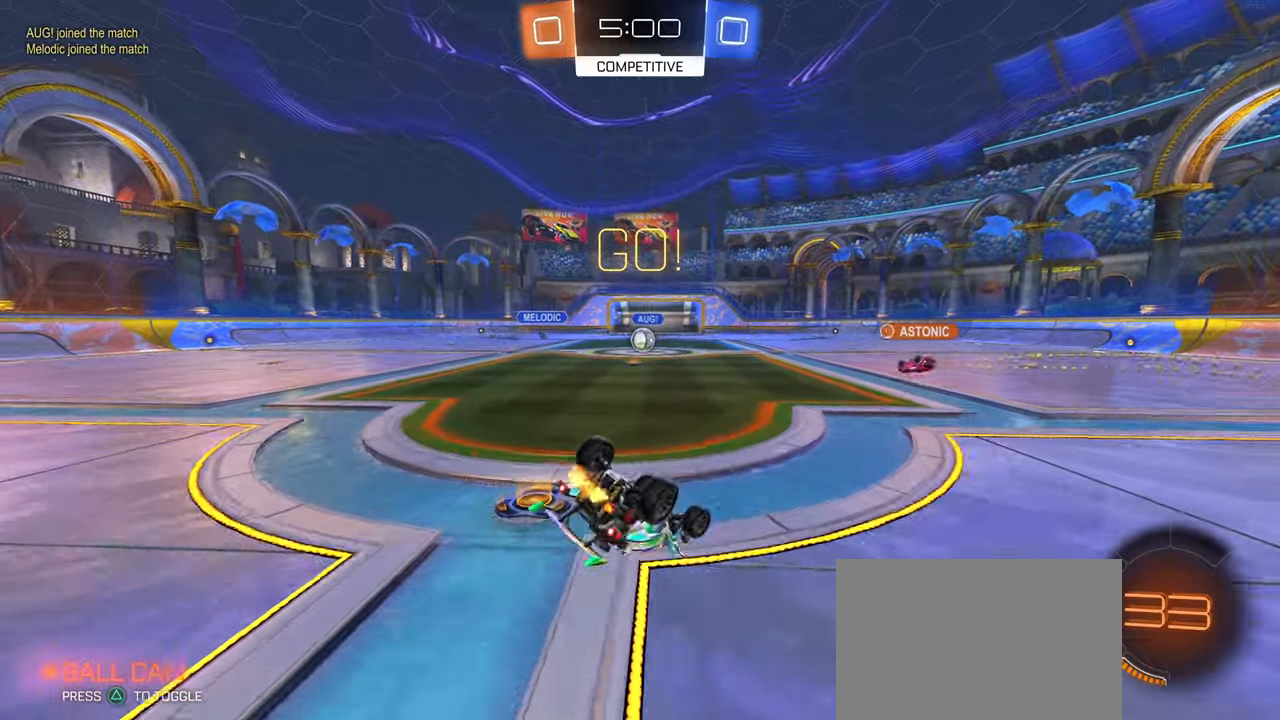
{"buttons": ["R2"], "left_stick": "down-left", "right_stick": "center", "events": [[500, "SQUARE", "up"]]}
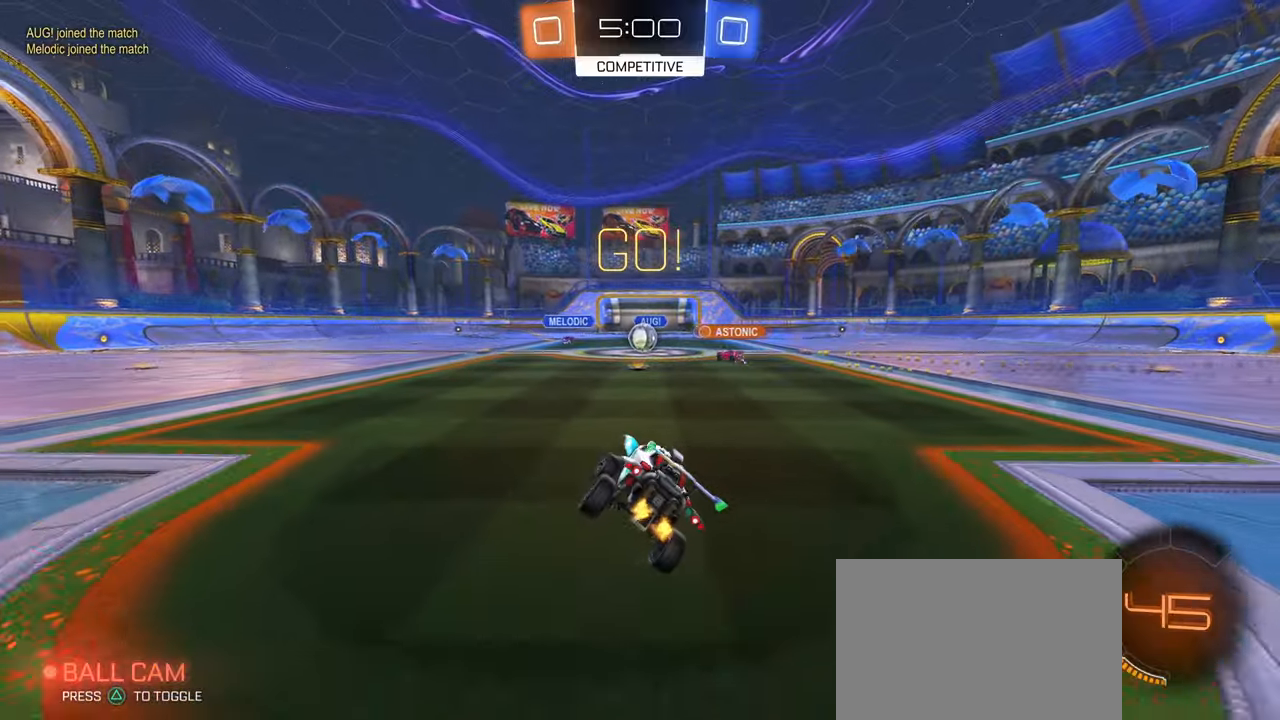
{"buttons": ["R2"], "left_stick": "center", "right_stick": "center", "events": [[17, "left_stick", "center"], [417, "left_stick", "right"], [500, "left_stick", "center"]]}
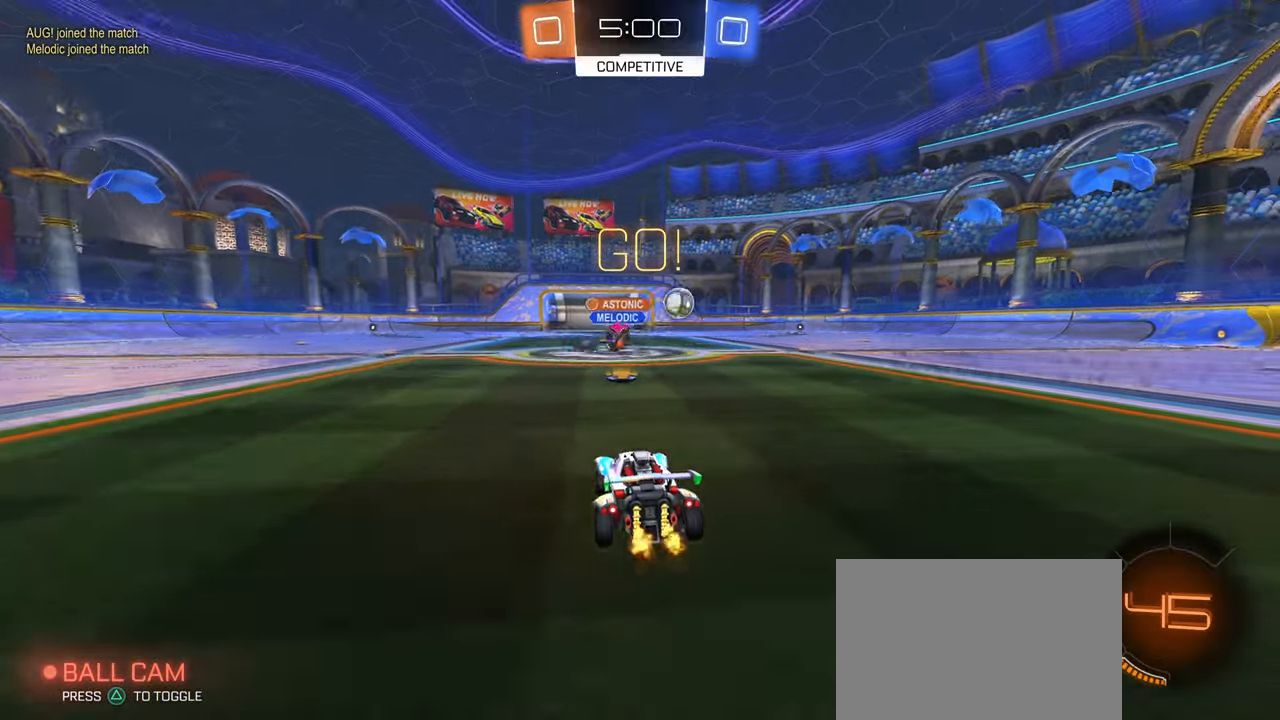
{"buttons": ["R1", "R2"], "left_stick": "center", "right_stick": "center", "events": [[100, "R1", "down"], [217, "left_stick", "right"], [433, "left_stick", "center"]]}
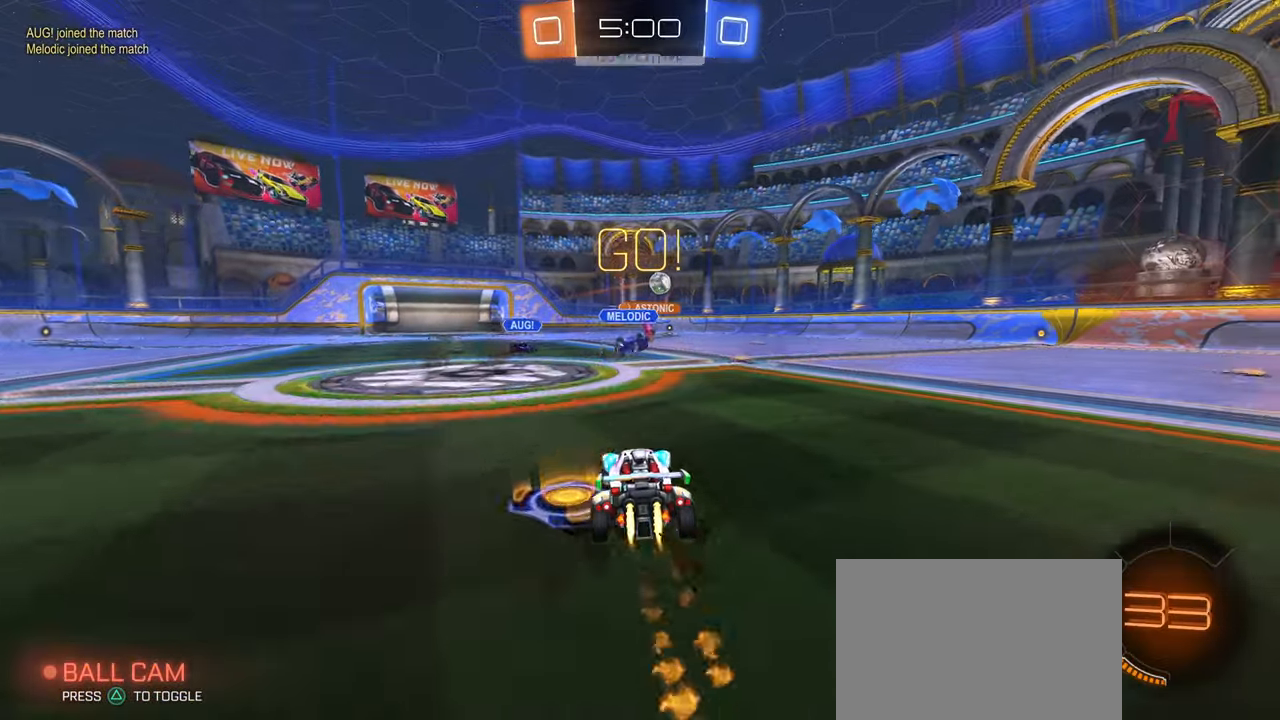
{"buttons": ["R1", "R2"], "left_stick": "center", "right_stick": "center", "events": [[17, "left_stick", "right"], [183, "left_stick", "center"], [317, "left_stick", "right"], [450, "left_stick", "center"]]}
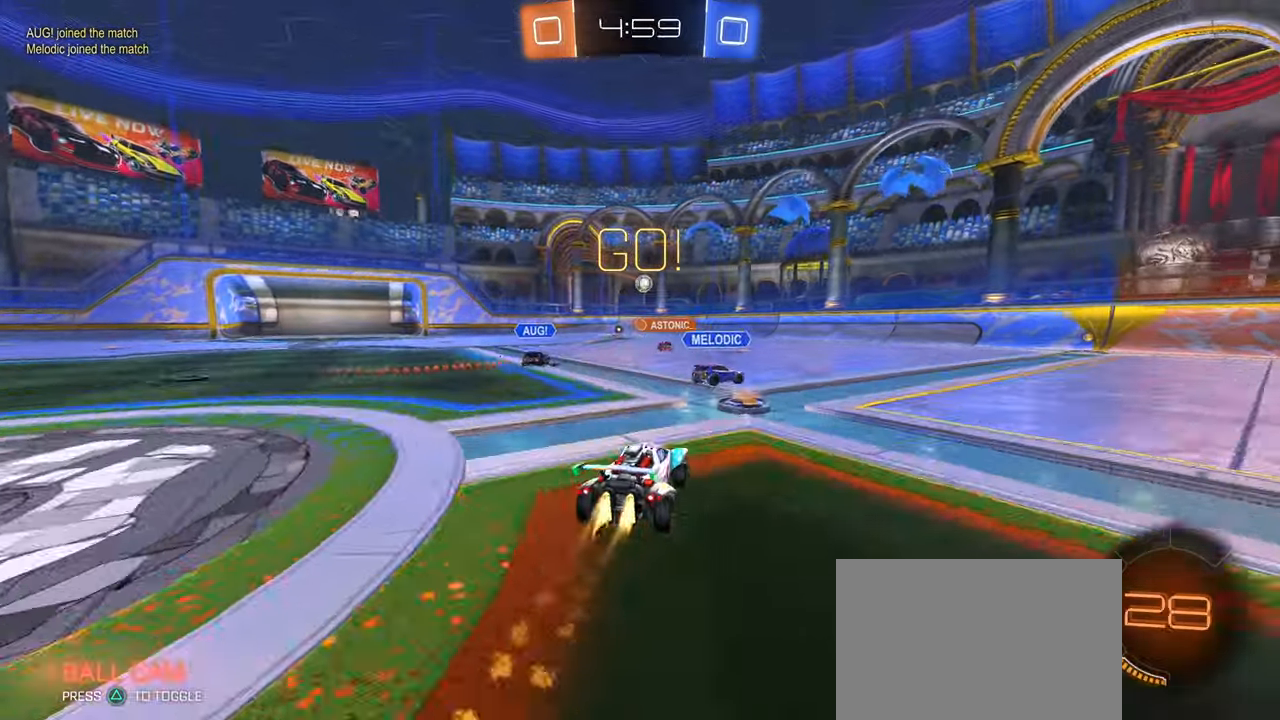
{"buttons": ["R2"], "left_stick": "center", "right_stick": "center", "events": [[33, "left_stick", "left"], [200, "left_stick", "center"], [300, "R1", "up"]]}
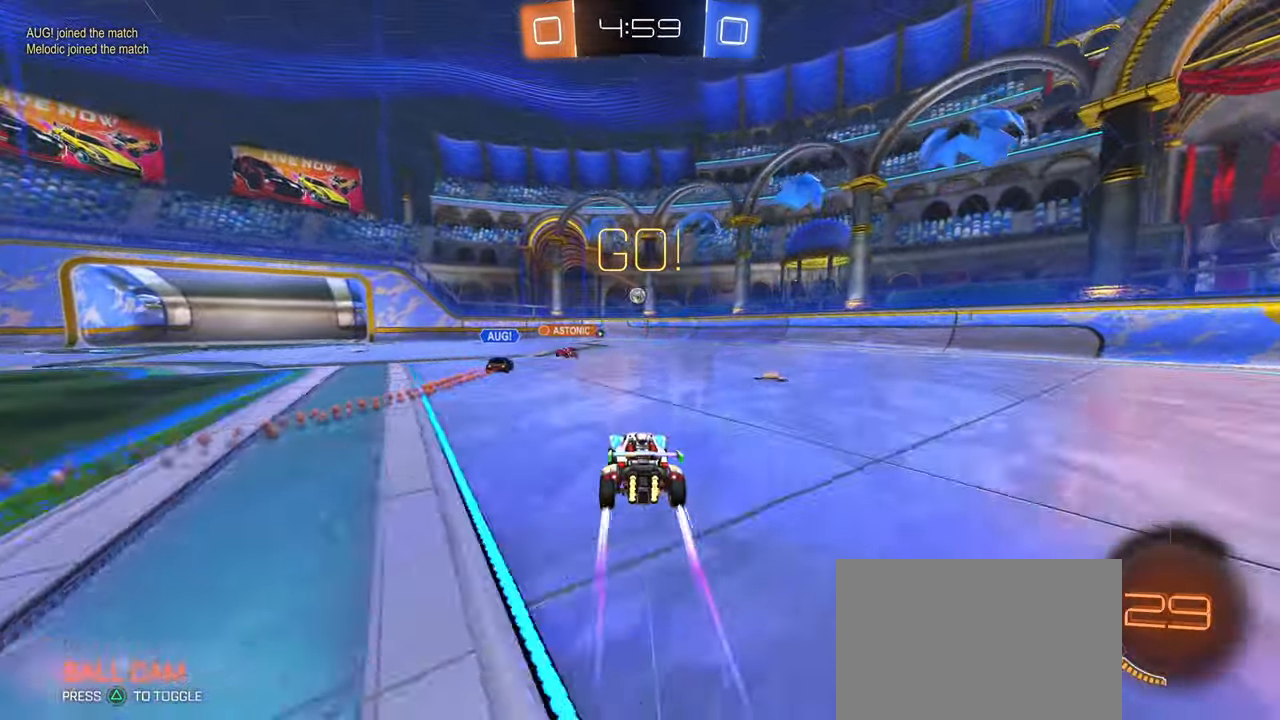
{"buttons": ["L2"], "left_stick": "left", "right_stick": "center", "events": [[33, "left_stick", "left"], [250, "R2", "up"], [267, "L2", "down"], [267, "left_stick", "center"], [333, "left_stick", "left"]]}
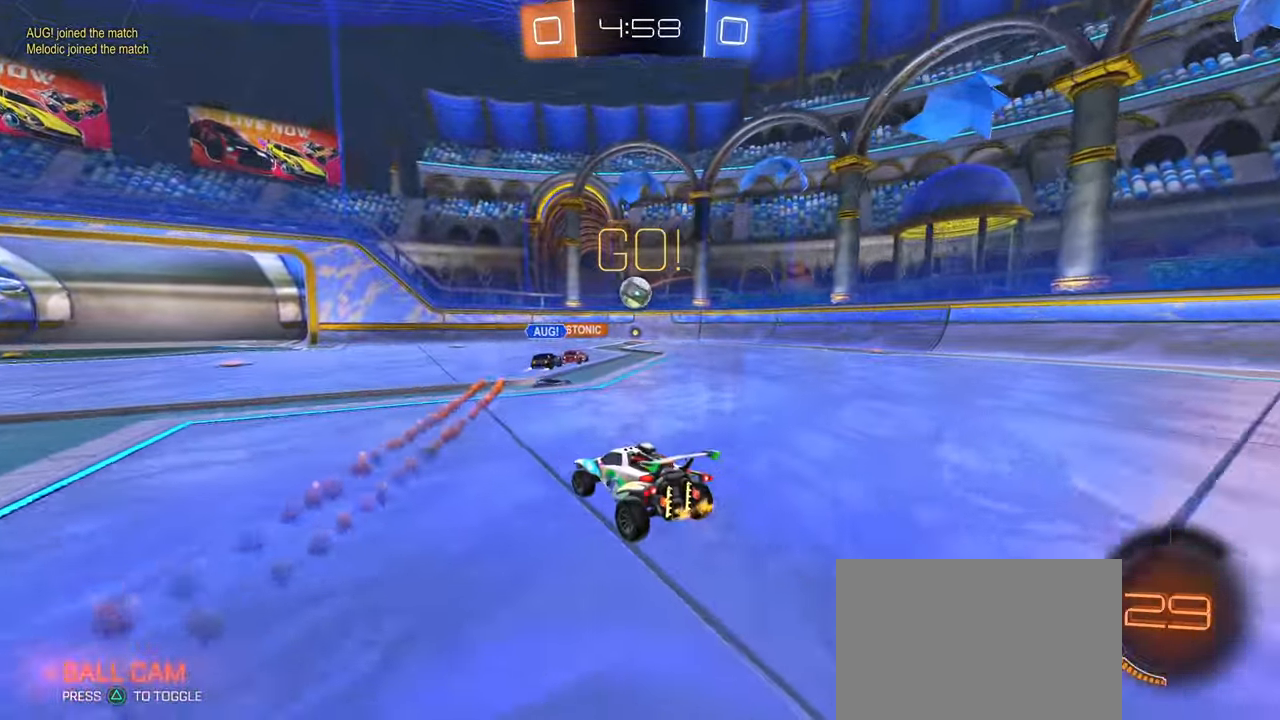
{"buttons": ["R2"], "left_stick": "center", "right_stick": "center", "events": [[50, "R2", "down"], [67, "L2", "up"], [83, "left_stick", "right"], [400, "left_stick", "left"], [483, "left_stick", "center"]]}
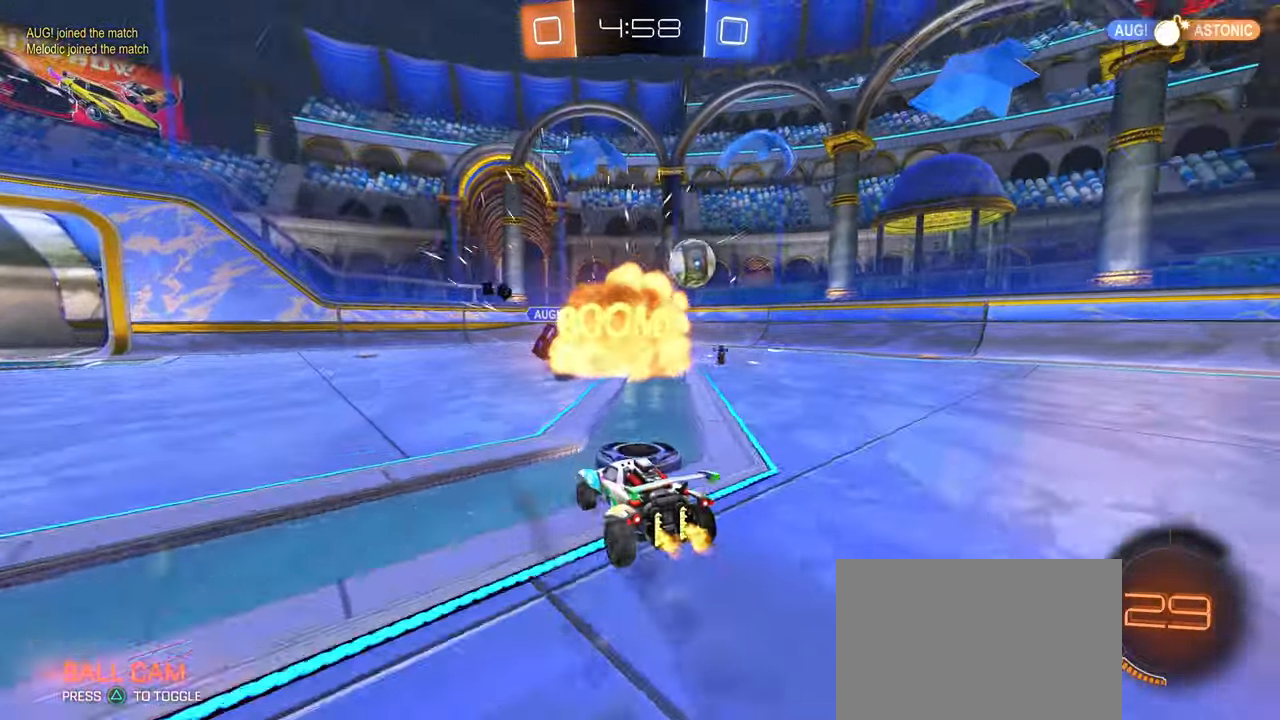
{"buttons": [], "left_stick": "right", "right_stick": "center", "events": [[50, "left_stick", "right"], [150, "SQUARE", "down"], [200, "SQUARE", "up"], [283, "R2", "up"], [433, "L2", "down"], [483, "L2", "up"]]}
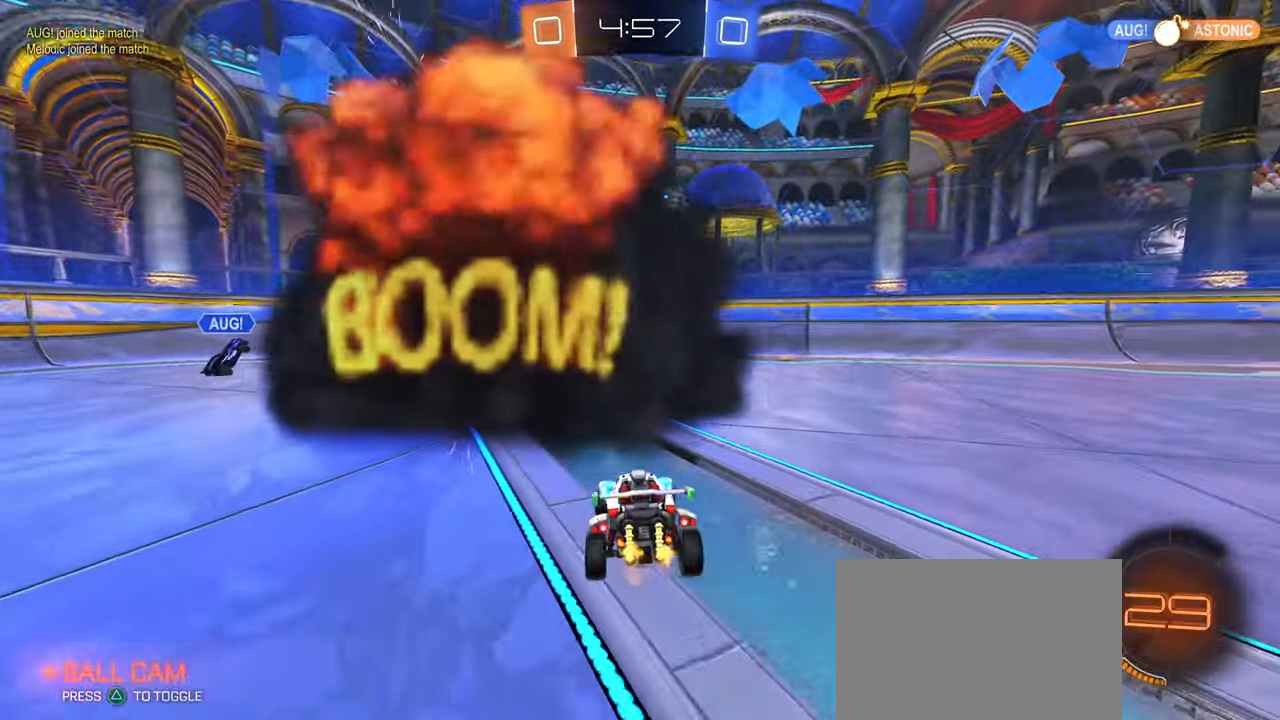
{"buttons": ["R2"], "left_stick": "center", "right_stick": "center", "events": [[217, "R2", "down"], [217, "left_stick", "center"], [283, "left_stick", "left"], [383, "left_stick", "center"]]}
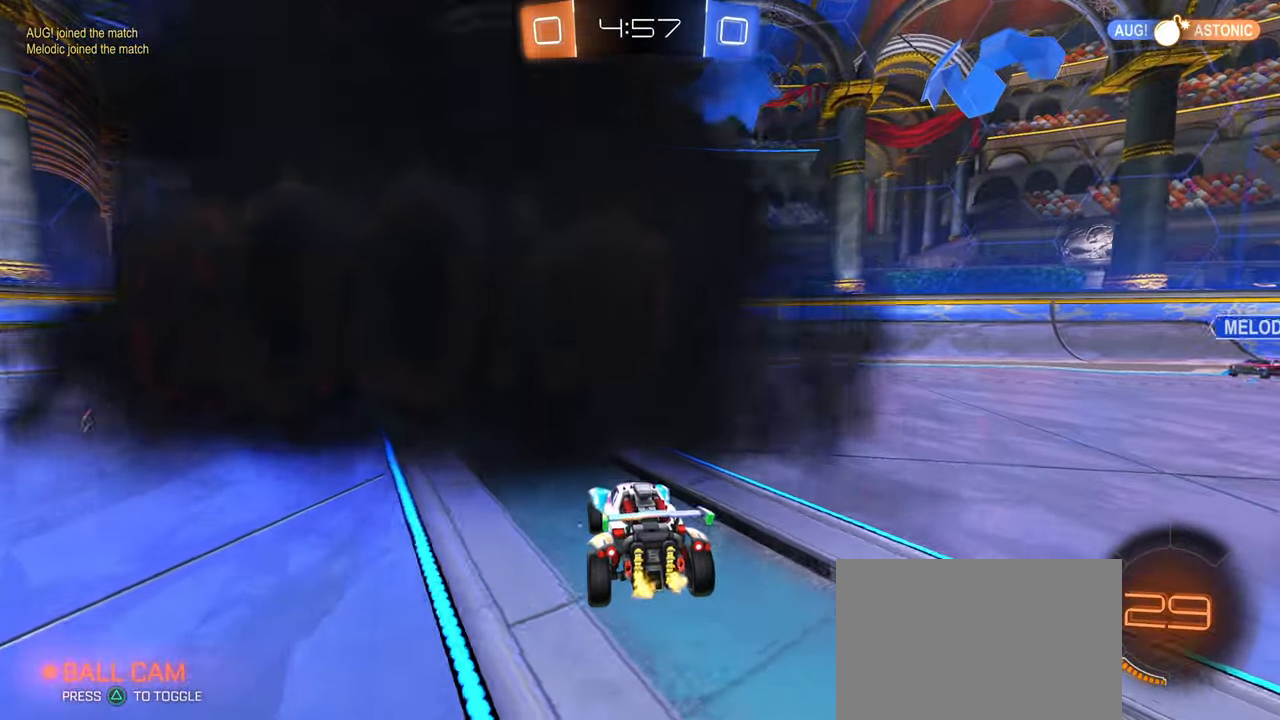
{"buttons": ["CROSS", "R2"], "left_stick": "down-left", "right_stick": "center", "events": [[400, "left_stick", "down-left"], [450, "CROSS", "down"]]}
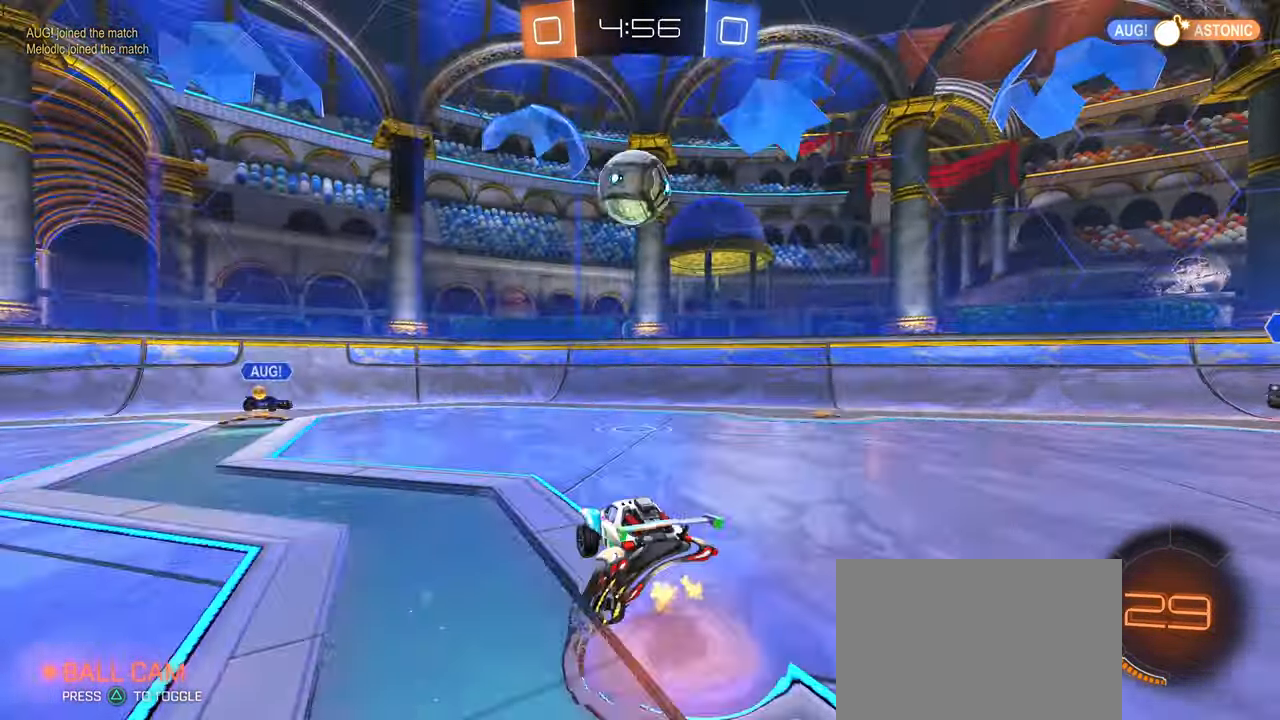
{"buttons": [], "left_stick": "center", "right_stick": "center", "events": [[150, "CROSS", "up"], [150, "left_stick", "center"], [167, "R2", "up"], [350, "CROSS", "down"], [450, "CROSS", "up"]]}
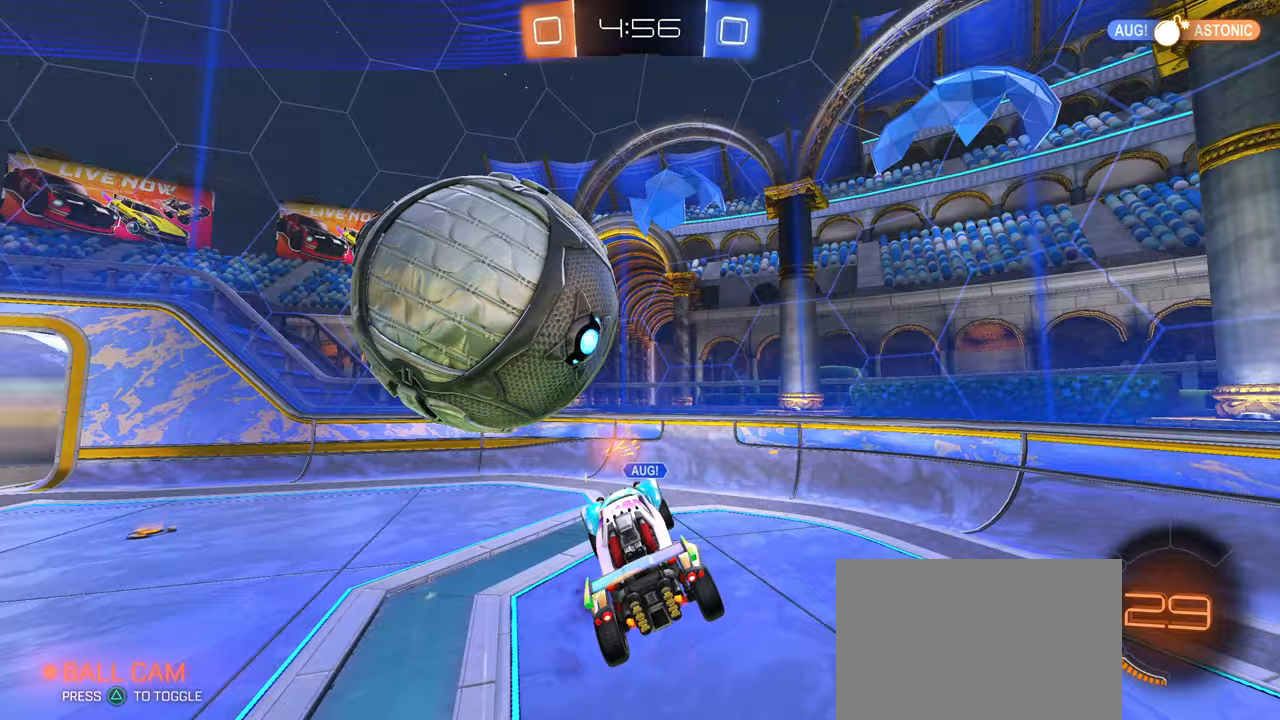
{"buttons": ["R2"], "left_stick": "center", "right_stick": "center", "events": [[250, "left_stick", "left"], [333, "R2", "down"], [350, "left_stick", "center"]]}
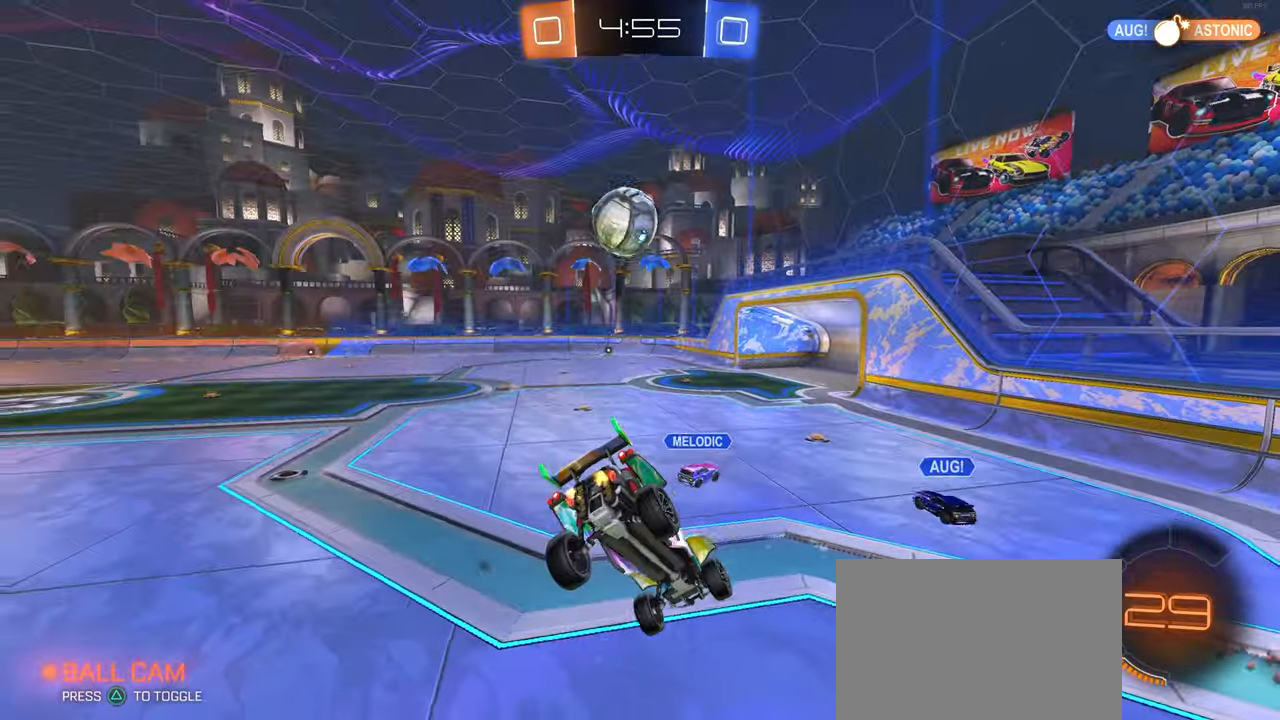
{"buttons": ["R2"], "left_stick": "left", "right_stick": "center", "events": [[100, "left_stick", "down-right"], [133, "SQUARE", "down"], [283, "SQUARE", "up"], [317, "left_stick", "center"], [433, "left_stick", "left"]]}
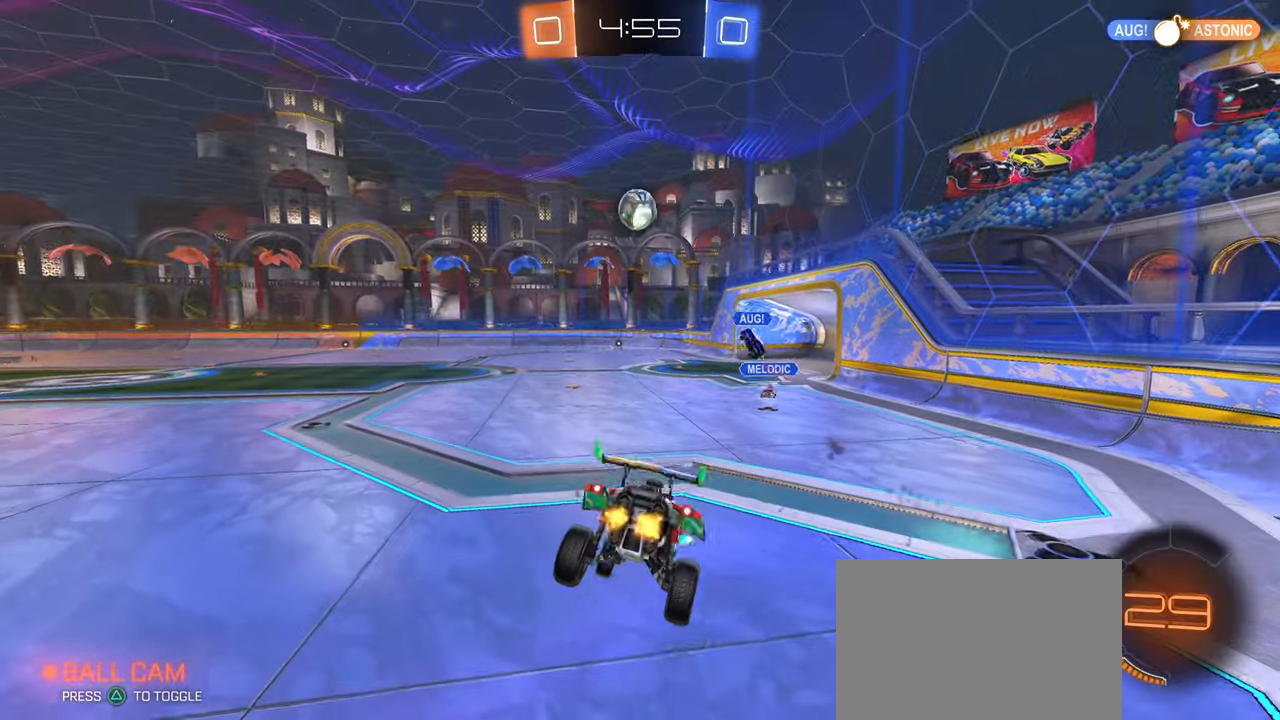
{"buttons": ["R2"], "left_stick": "center", "right_stick": "center", "events": [[100, "left_stick", "center"]]}
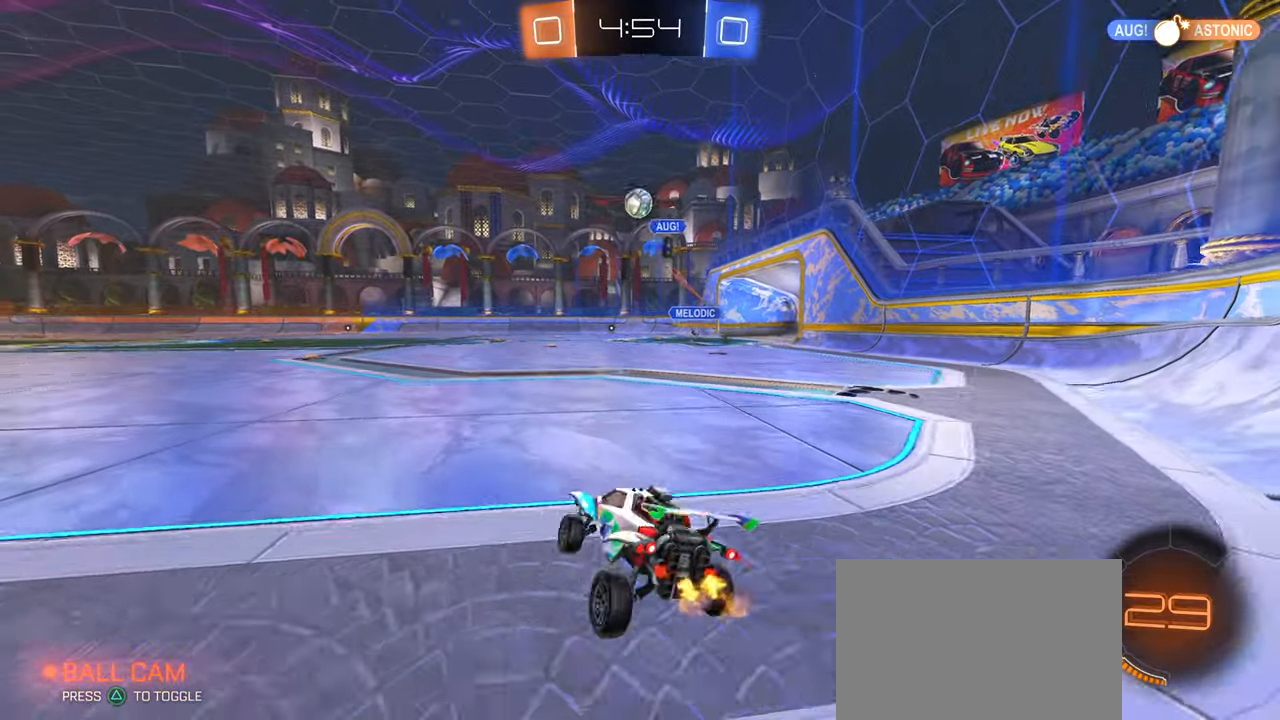
{"buttons": ["R1", "R2"], "left_stick": "left", "right_stick": "center", "events": [[100, "left_stick", "left"], [300, "TRIANGLE", "down"], [433, "TRIANGLE", "up"], [450, "R1", "down"]]}
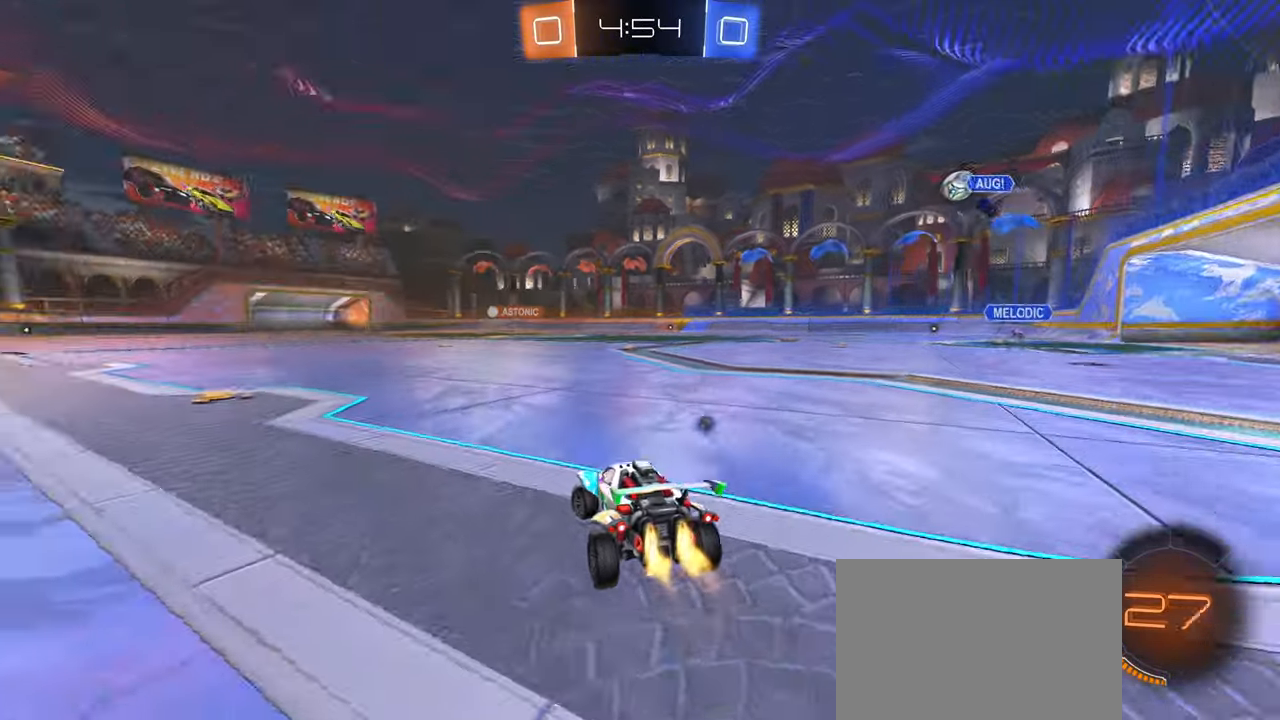
{"buttons": ["R1", "R2"], "left_stick": "up-left", "right_stick": "center", "events": [[200, "left_stick", "center"], [417, "CROSS", "down"], [467, "left_stick", "up-left"], [500, "CROSS", "up"]]}
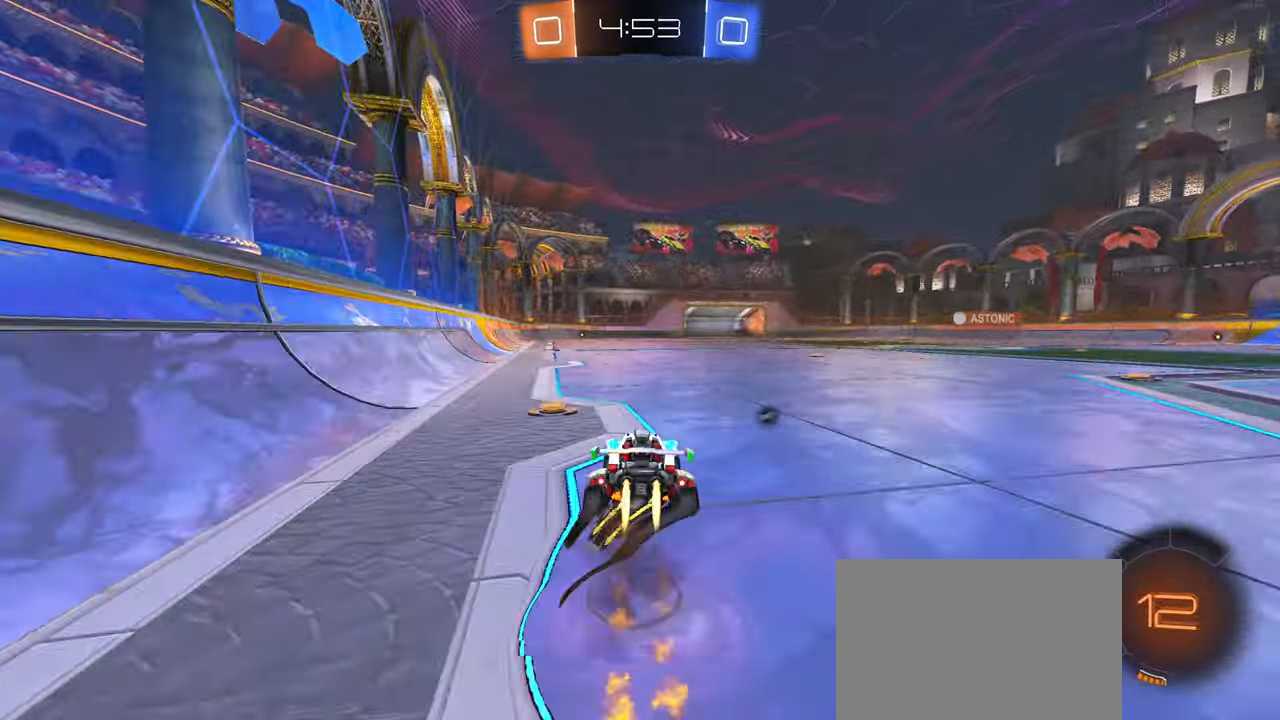
{"buttons": ["SQUARE", "R1", "R2"], "left_stick": "down-left", "right_stick": "center", "events": [[50, "CROSS", "down"], [100, "SQUARE", "down"], [133, "CROSS", "up"], [133, "left_stick", "down"], [317, "left_stick", "down-left"]]}